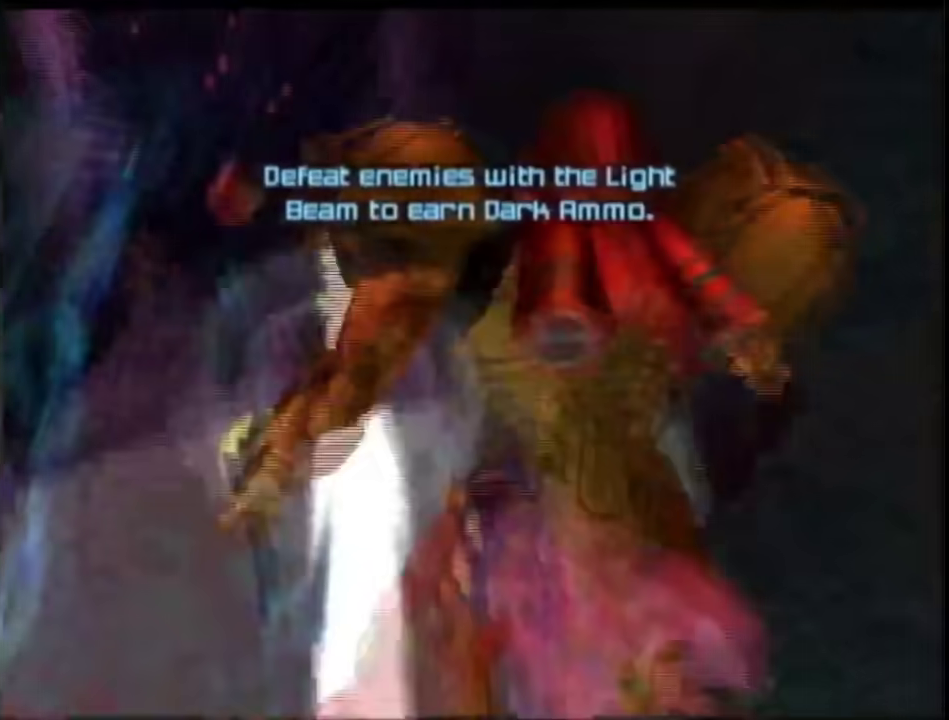
Gameplay with a controller (Nintendo layout); each line is a JSON object with the inputs held at the frame after it. "events" lists button and stick changes between this image and that frame as [ms after this image, input, new state], when the widget could be followed in between. This overlay highlights the sticks when they move; stick clicks (L3 R3) are not distinguishable. Not read: L3 R3 Y other_buttons.
{"buttons": [], "left_stick": "up", "right_stick": "center", "events": []}
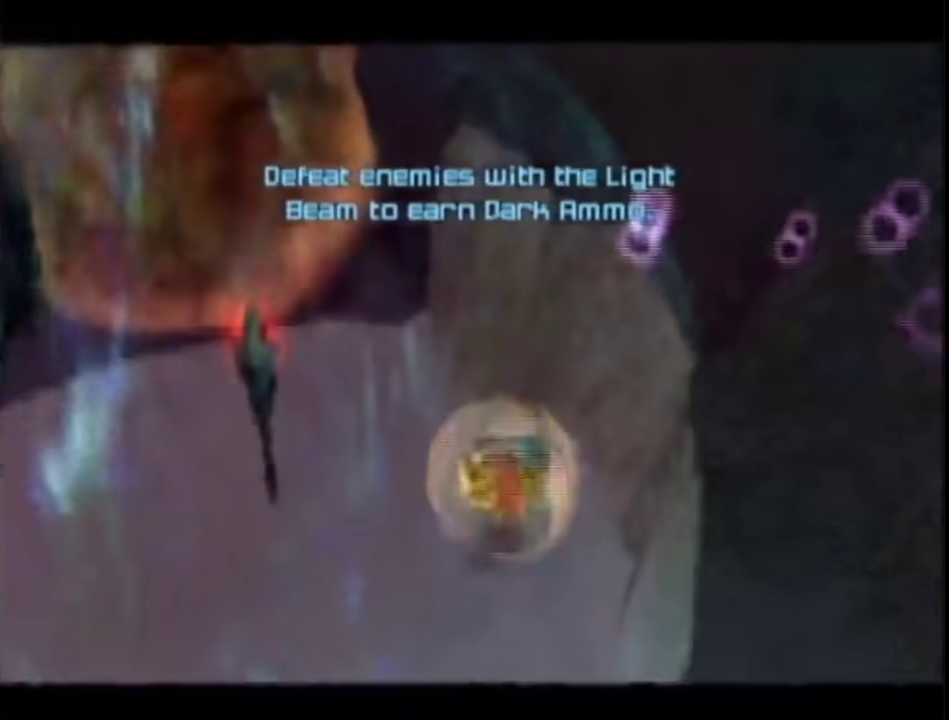
{"buttons": [], "left_stick": "up-left", "right_stick": "center", "events": [[467, "left_stick", "up-left"]]}
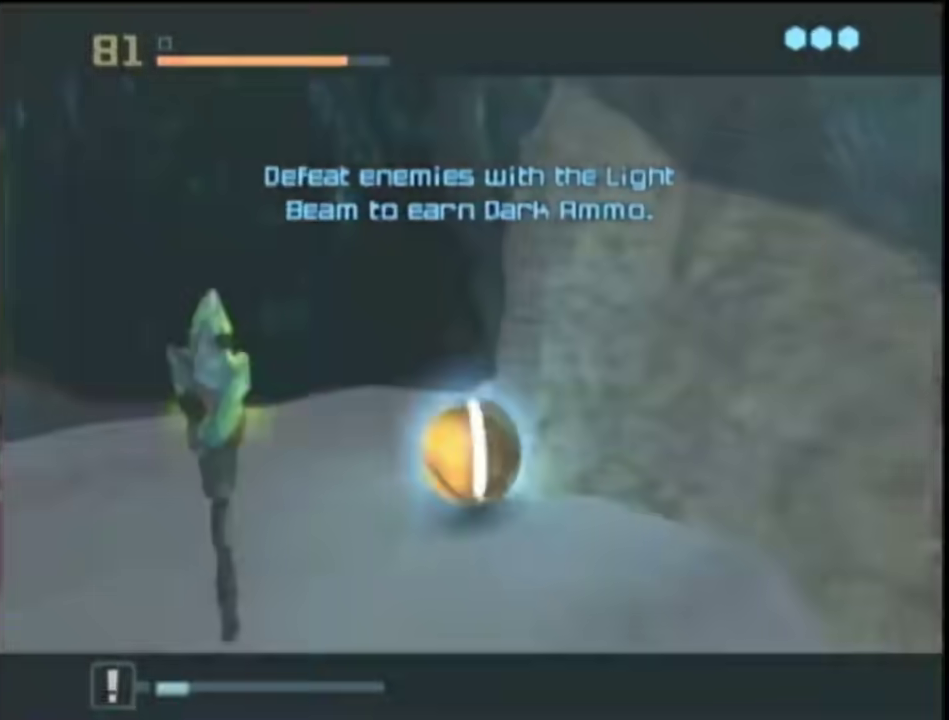
{"buttons": [], "left_stick": "up", "right_stick": "center", "events": [[333, "left_stick", "up"]]}
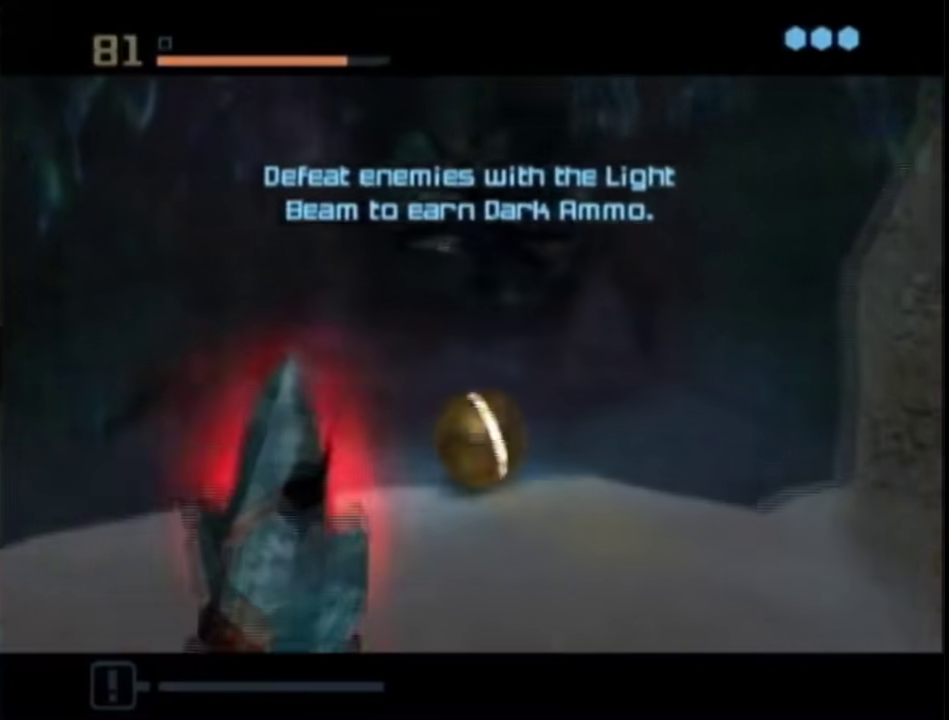
{"buttons": [], "left_stick": "up", "right_stick": "center", "events": [[217, "left_stick", "up-right"], [500, "left_stick", "up"]]}
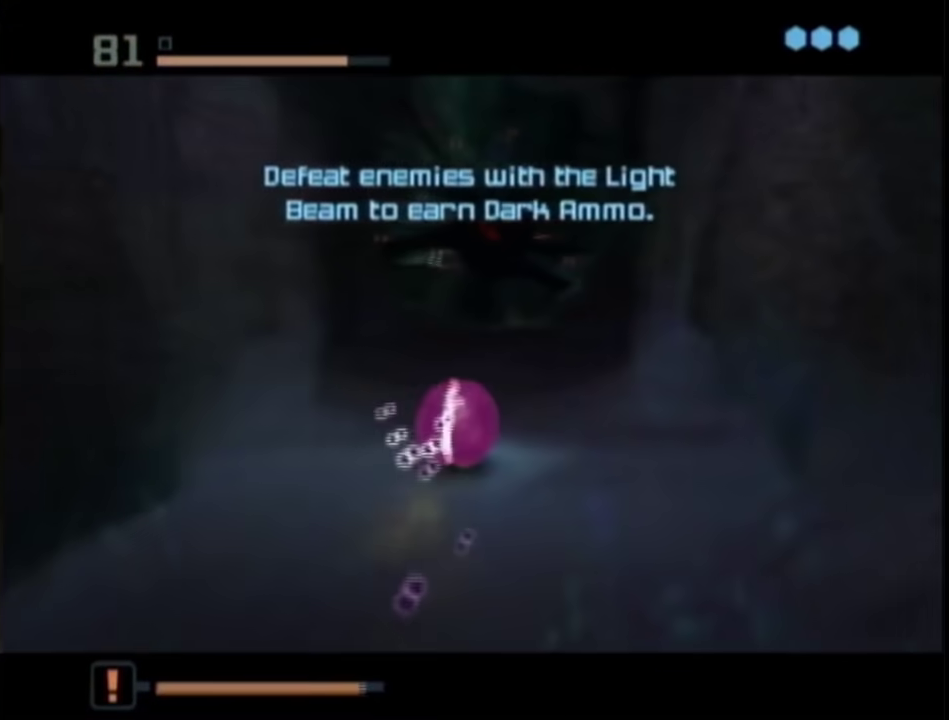
{"buttons": ["A"], "left_stick": "up", "right_stick": "center", "events": [[167, "left_stick", "up-left"], [333, "left_stick", "up"], [450, "X", "down"], [483, "X", "up"], [483, "A", "down"]]}
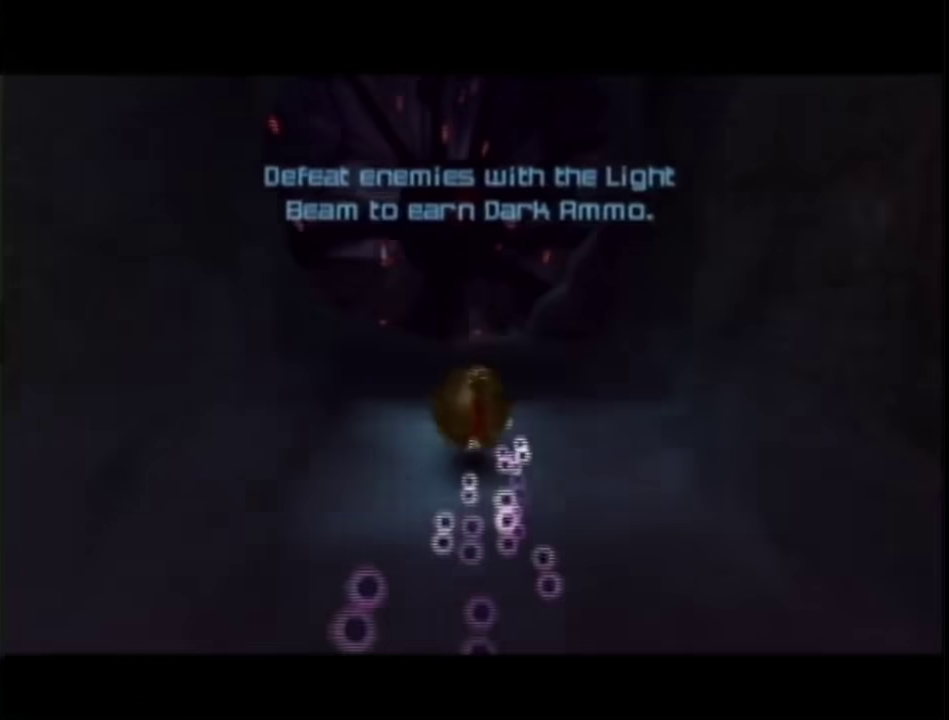
{"buttons": [], "left_stick": "up", "right_stick": "center", "events": [[17, "A", "up"]]}
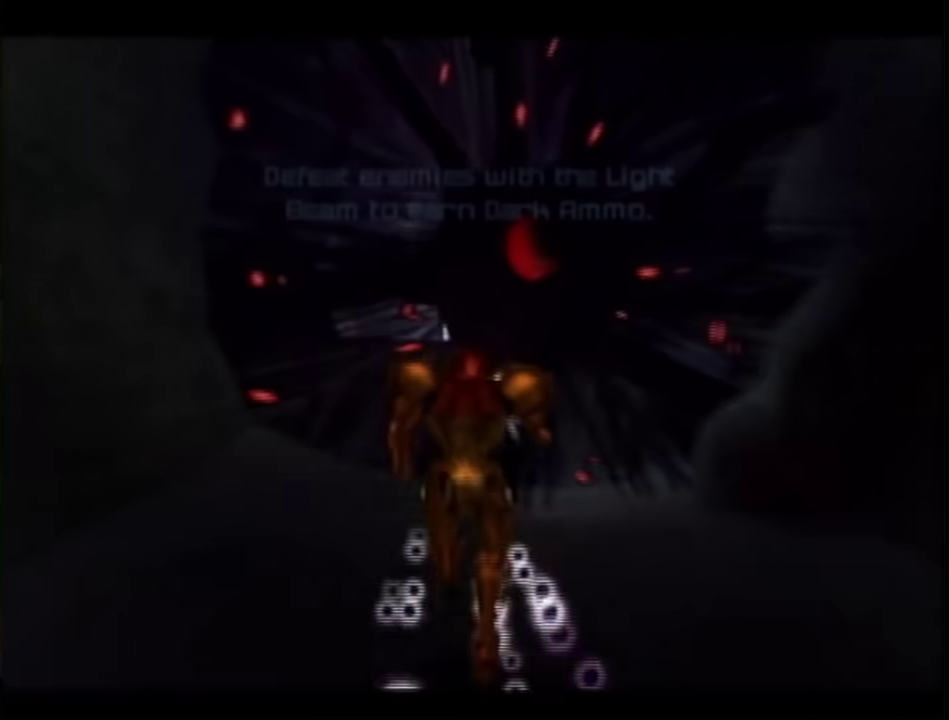
{"buttons": ["L1"], "left_stick": "up-right", "right_stick": "center", "events": [[483, "L1", "down"], [483, "left_stick", "up-right"]]}
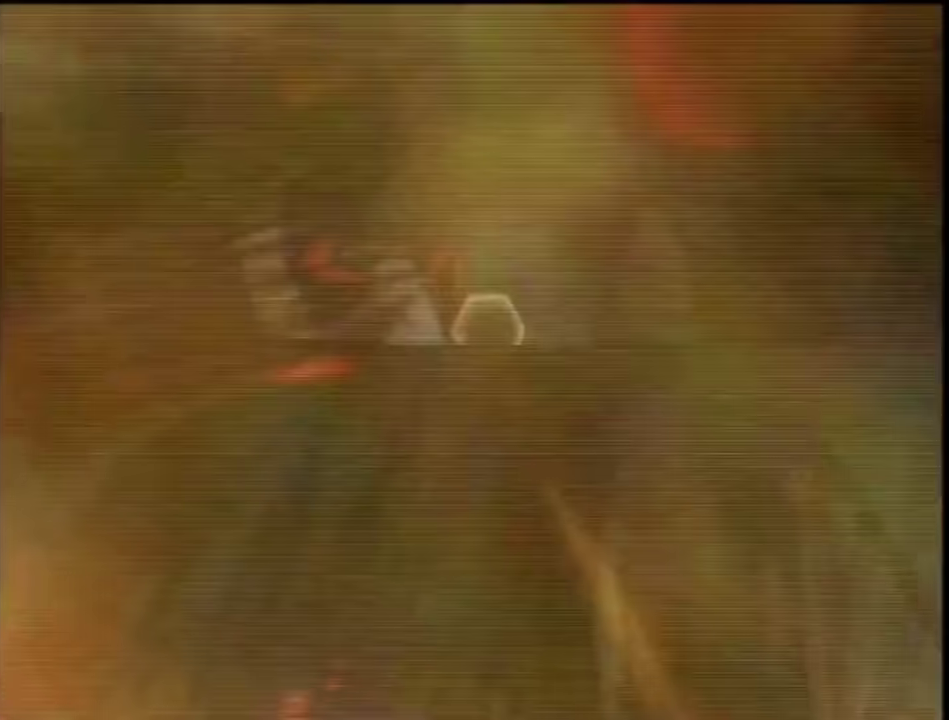
{"buttons": ["L1"], "left_stick": "up", "right_stick": "center", "events": [[333, "left_stick", "up"]]}
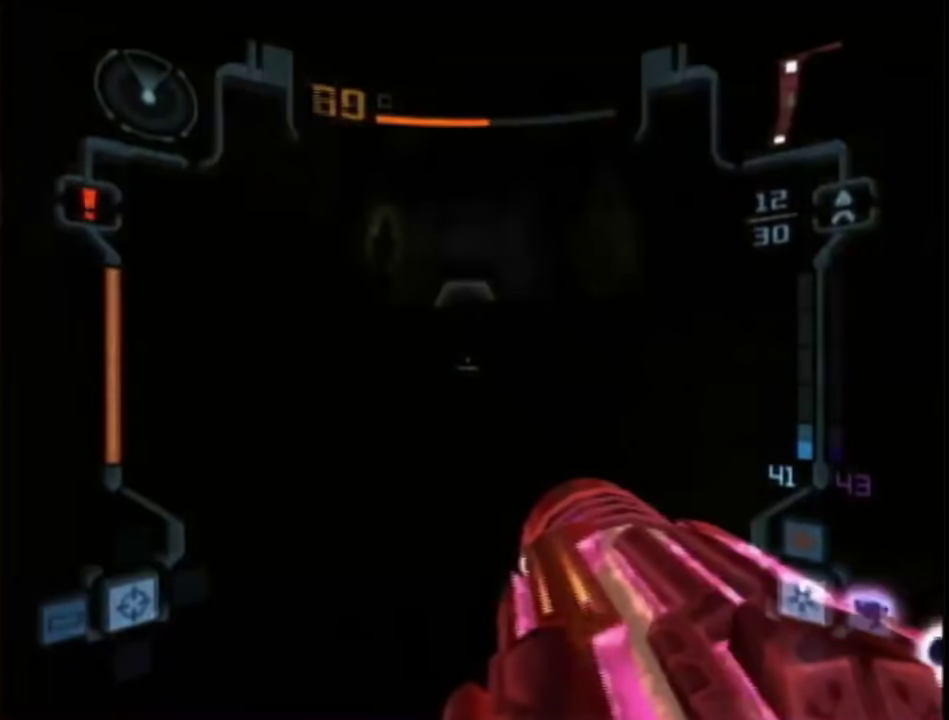
{"buttons": ["L1"], "left_stick": "up", "right_stick": "center", "events": [[333, "B", "down"], [467, "B", "up"]]}
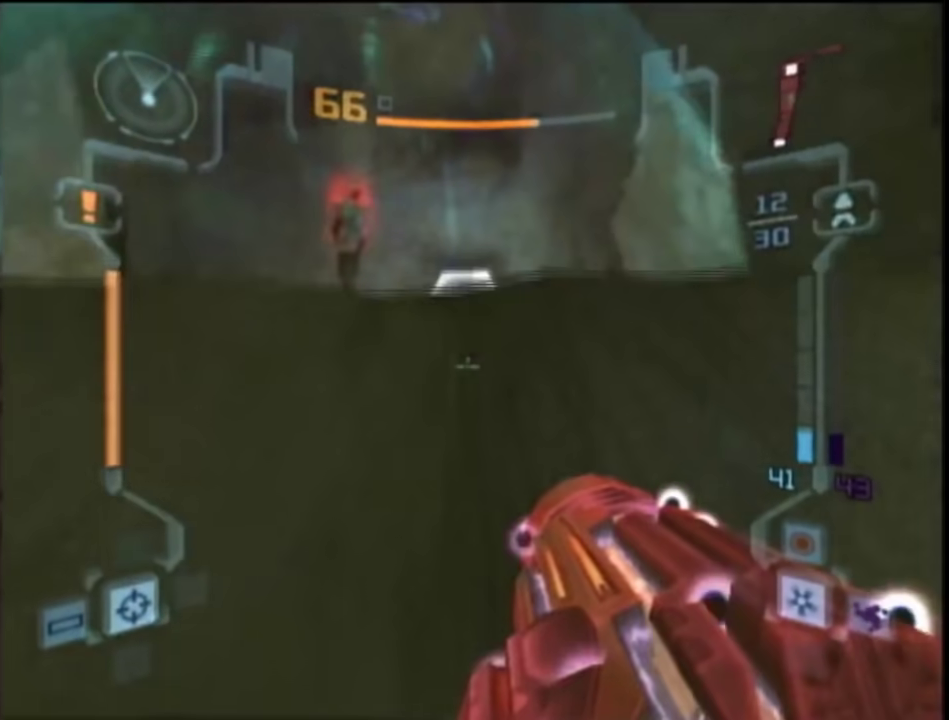
{"buttons": ["L1"], "left_stick": "up-left", "right_stick": "center", "events": [[83, "B", "down"], [150, "B", "up"], [150, "left_stick", "center"], [267, "A", "down"], [367, "A", "up"], [417, "left_stick", "up-left"]]}
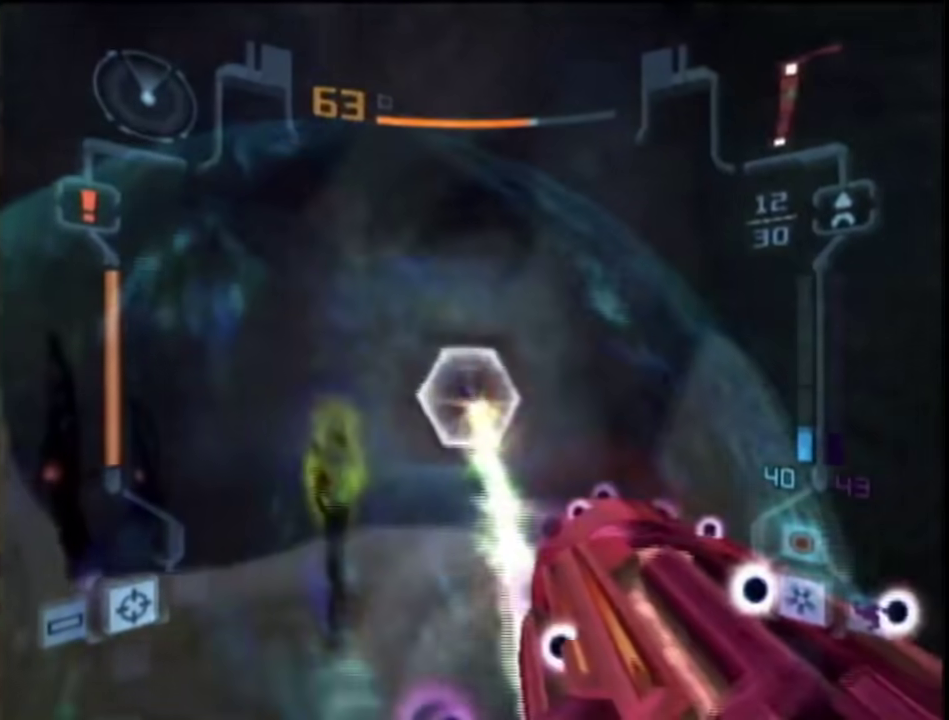
{"buttons": ["A", "L1"], "left_stick": "up-right", "right_stick": "center", "events": [[33, "R1", "down"], [67, "left_stick", "left"], [267, "R1", "up"], [267, "left_stick", "up-left"], [350, "left_stick", "up"], [433, "A", "down"], [483, "left_stick", "up-right"]]}
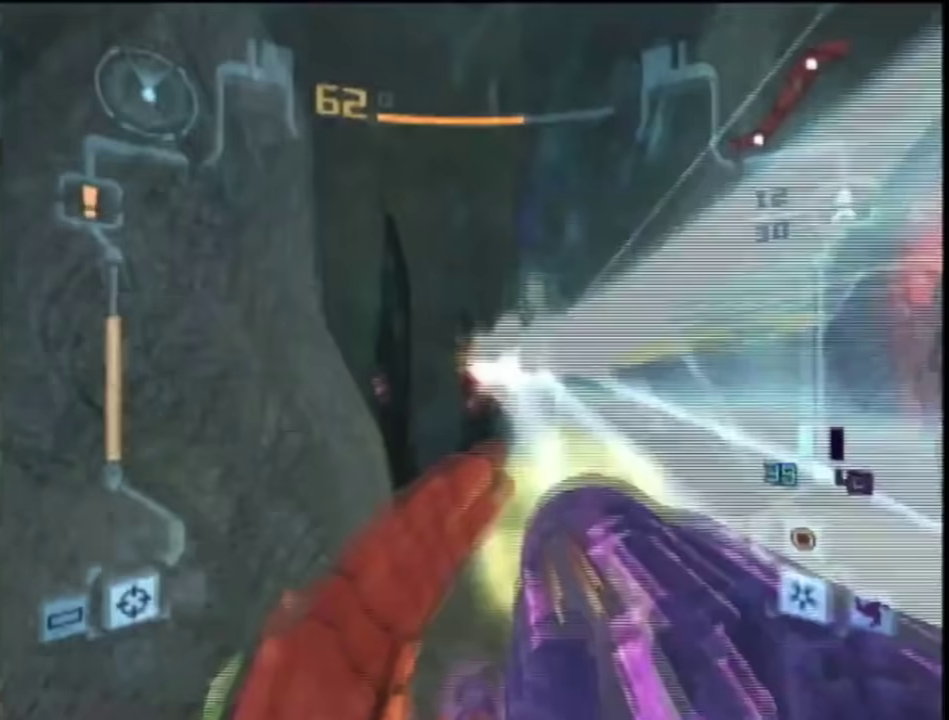
{"buttons": ["L1"], "left_stick": "up-right", "right_stick": "center", "events": [[50, "A", "up"], [167, "R1", "down"], [167, "left_stick", "up"], [250, "left_stick", "up-left"], [350, "R1", "up"], [400, "left_stick", "up-right"]]}
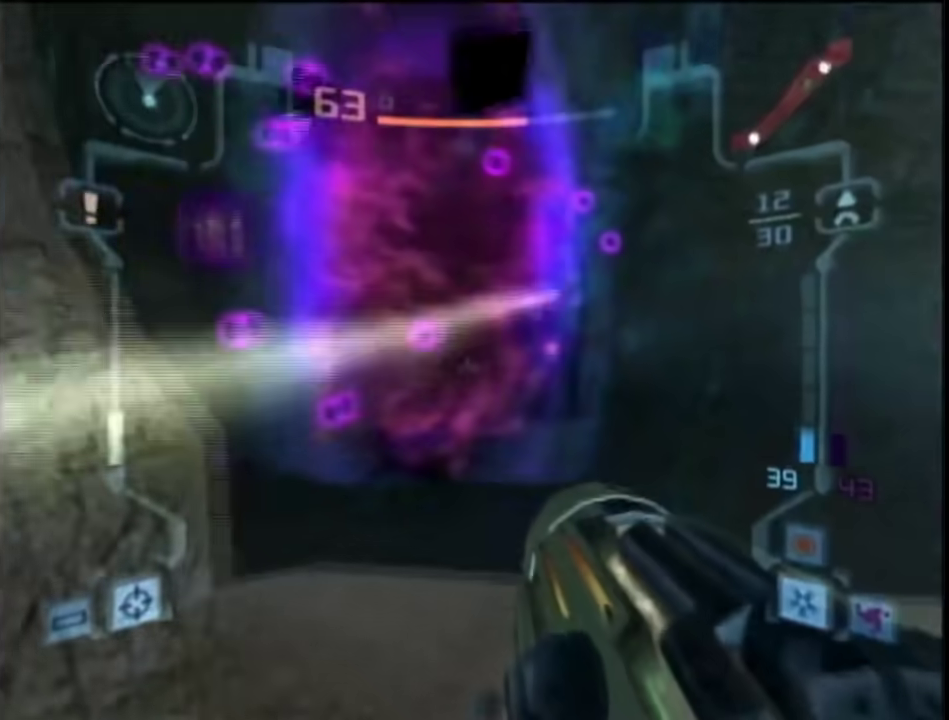
{"buttons": ["L1"], "left_stick": "up-left", "right_stick": "right", "events": [[167, "A", "down"], [233, "A", "up"], [267, "left_stick", "up-left"], [433, "right_stick", "right"]]}
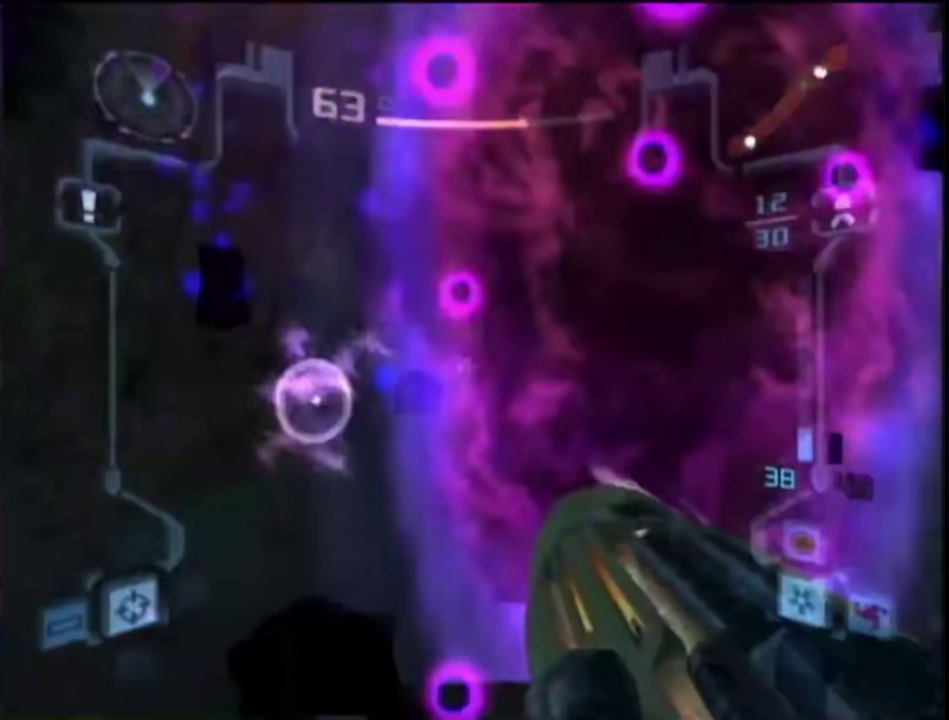
{"buttons": ["L1"], "left_stick": "down-right", "right_stick": "center", "events": [[17, "left_stick", "up"], [250, "left_stick", "up-right"], [367, "left_stick", "right"], [417, "left_stick", "down-right"], [417, "right_stick", "center"]]}
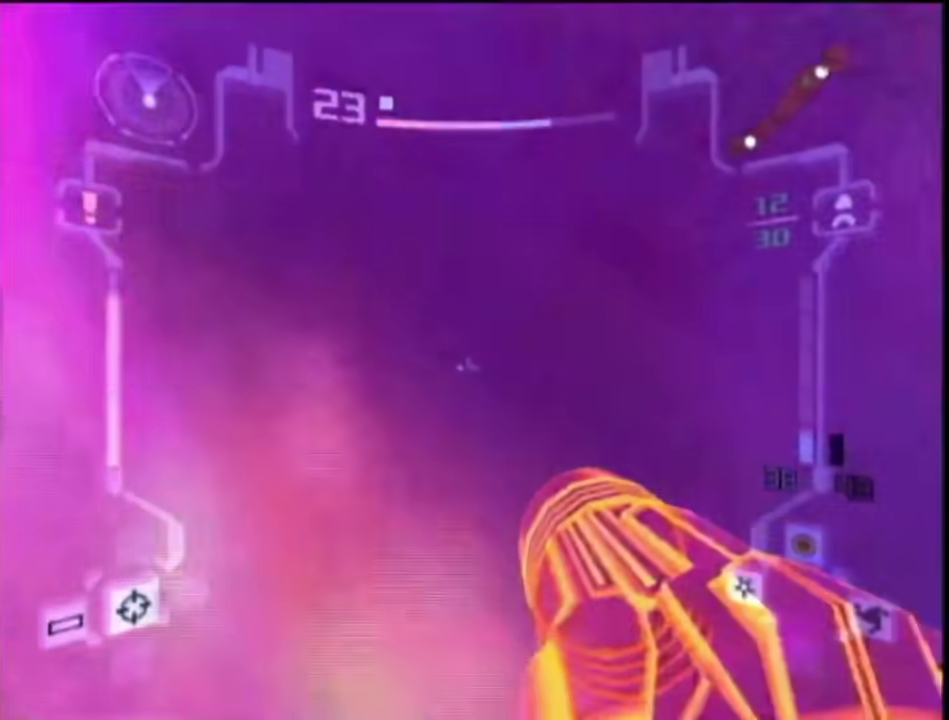
{"buttons": ["L1"], "left_stick": "down-right", "right_stick": "center", "events": []}
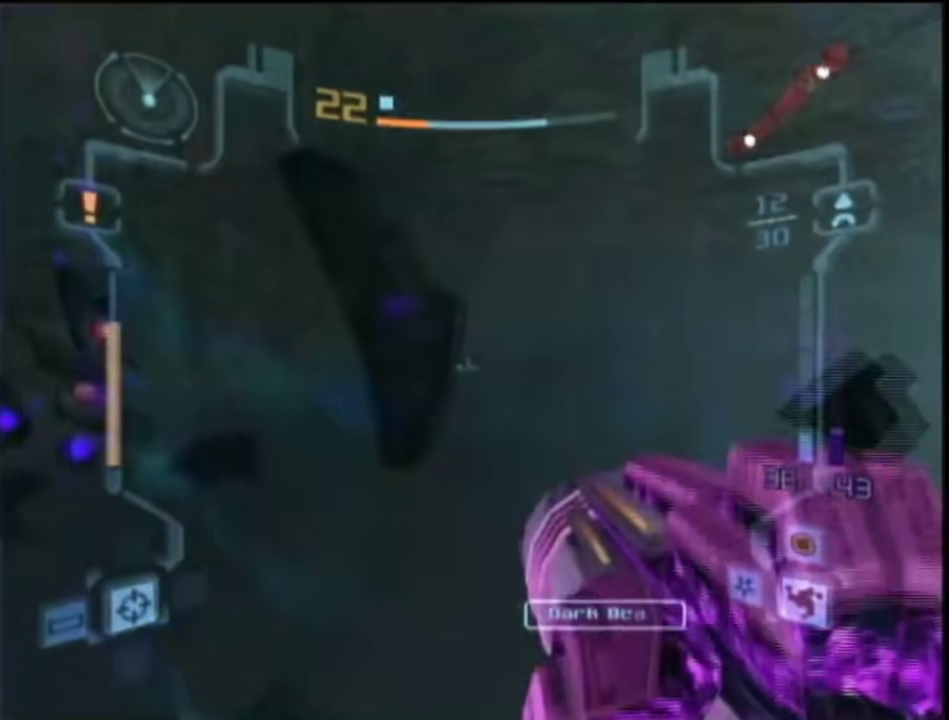
{"buttons": ["L1"], "left_stick": "right", "right_stick": "center", "events": [[83, "R1", "down"], [117, "left_stick", "left"], [167, "left_stick", "up-left"], [433, "R1", "up"], [433, "left_stick", "right"]]}
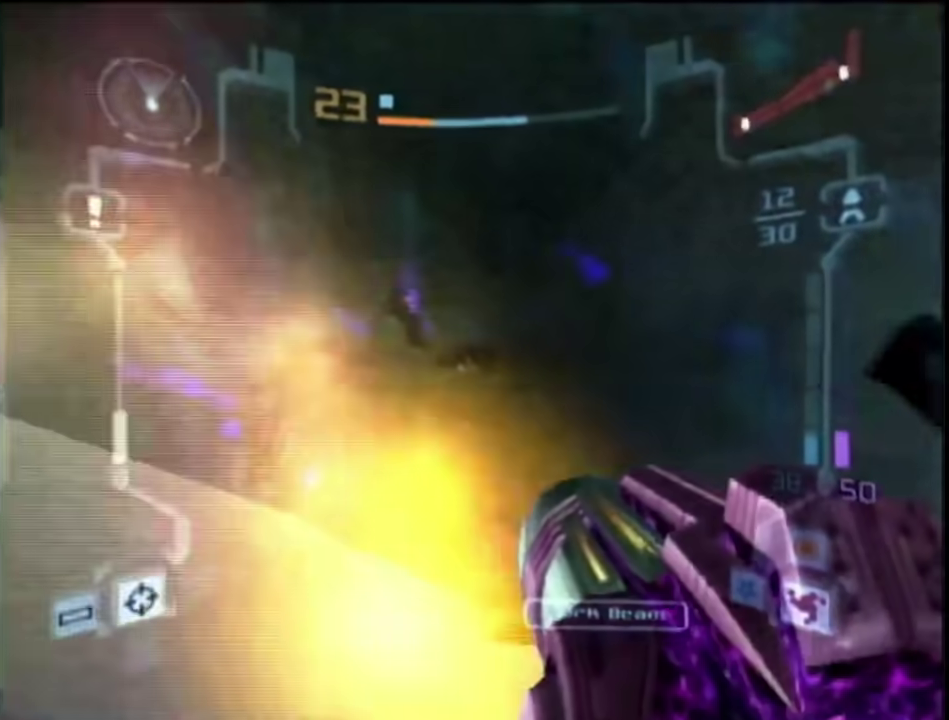
{"buttons": ["L1", "R1"], "left_stick": "up-right", "right_stick": "center"}
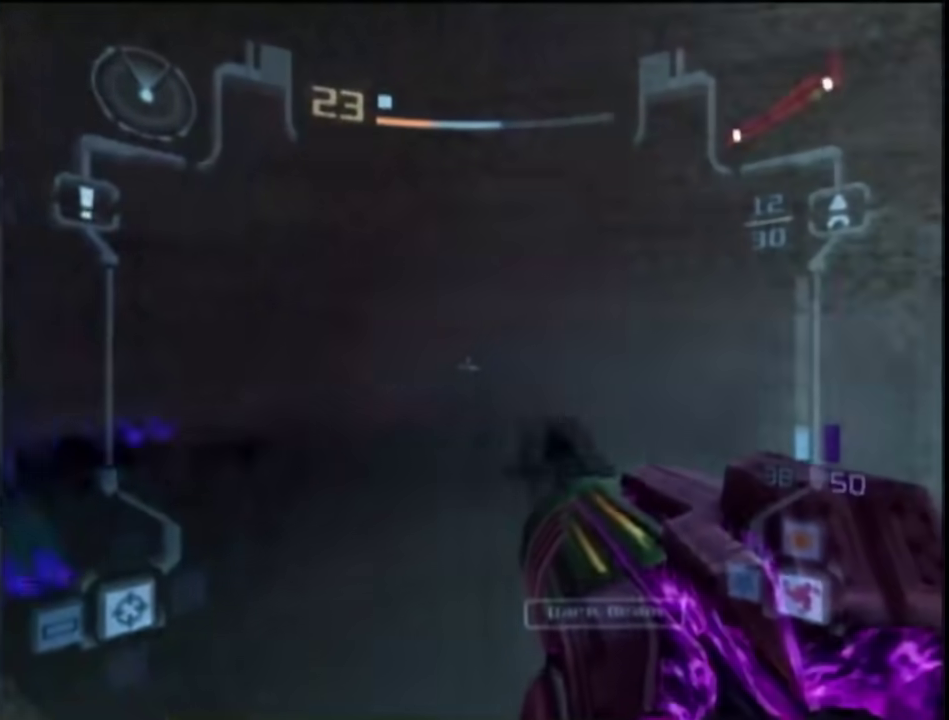
{"buttons": ["L1", "R1"], "left_stick": "right", "right_stick": "center"}
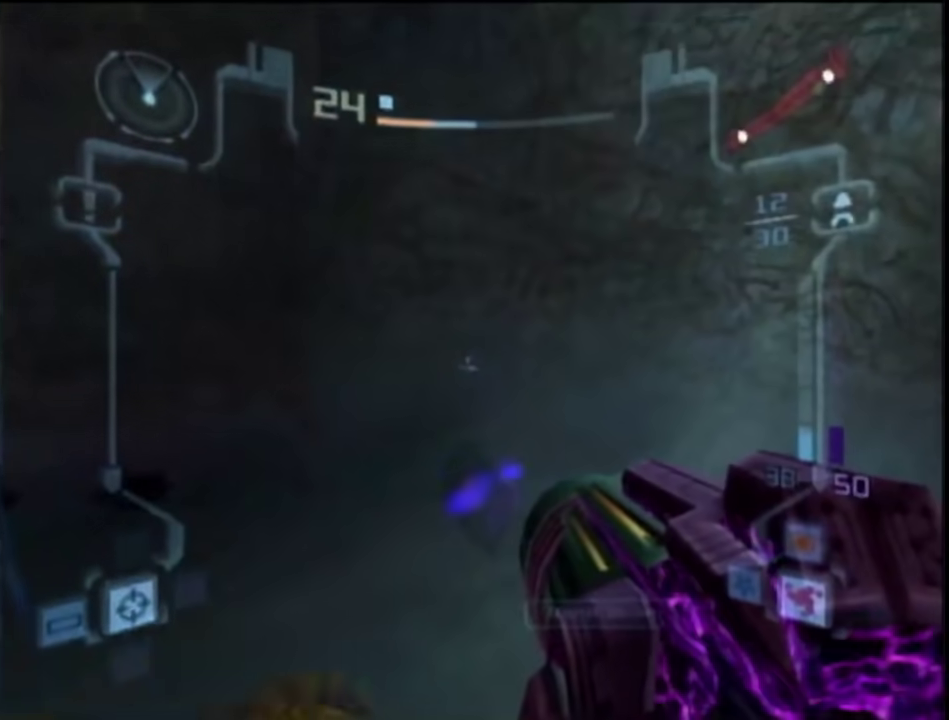
{"buttons": ["L1"], "left_stick": "center", "right_stick": "center", "events": [[150, "left_stick", "center"], [183, "R1", "up"]]}
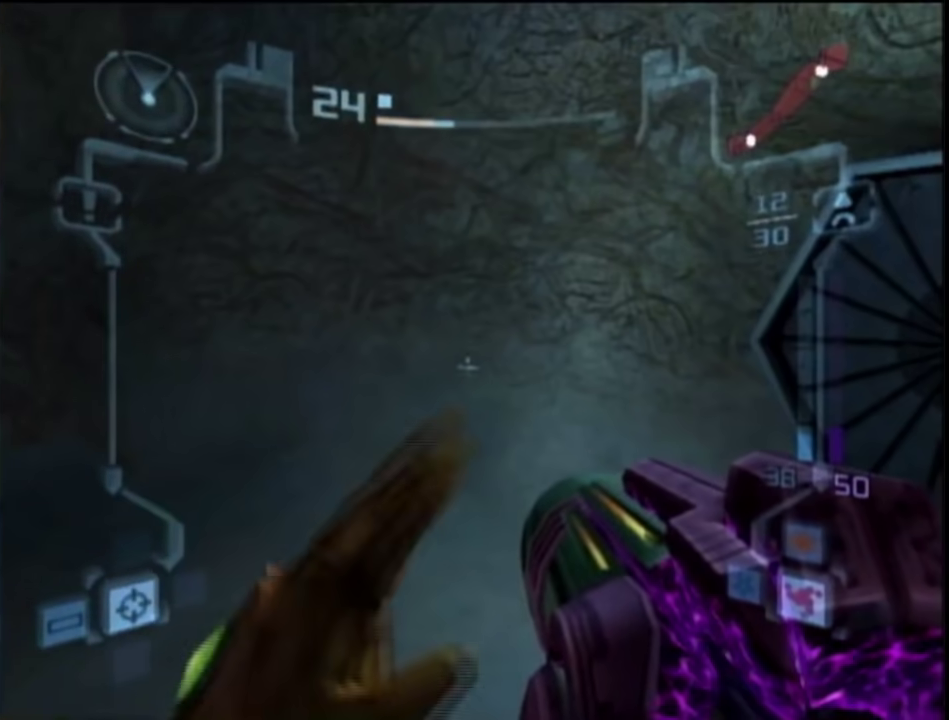
{"buttons": ["L1"], "left_stick": "center", "right_stick": "center", "events": []}
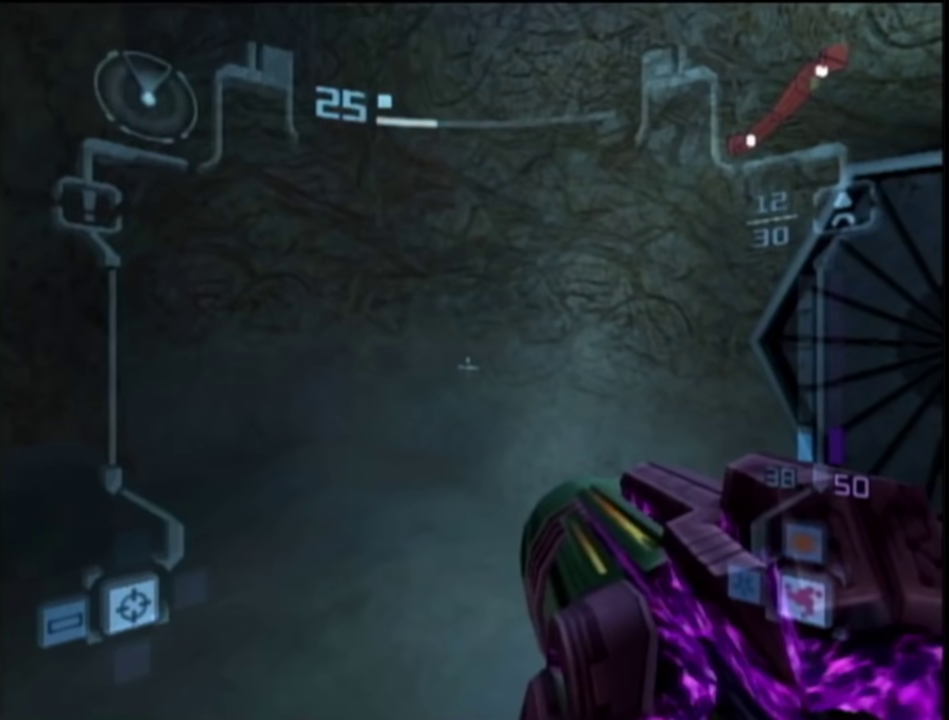
{"buttons": ["L1"], "left_stick": "center", "right_stick": "center", "events": []}
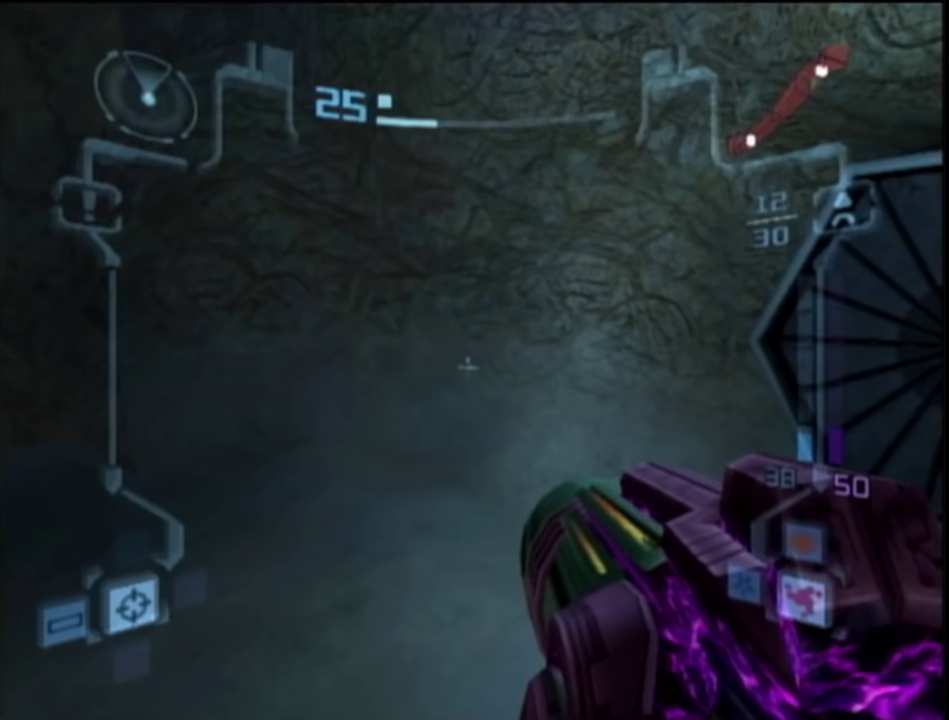
{"buttons": ["L1"], "left_stick": "center", "right_stick": "center", "events": []}
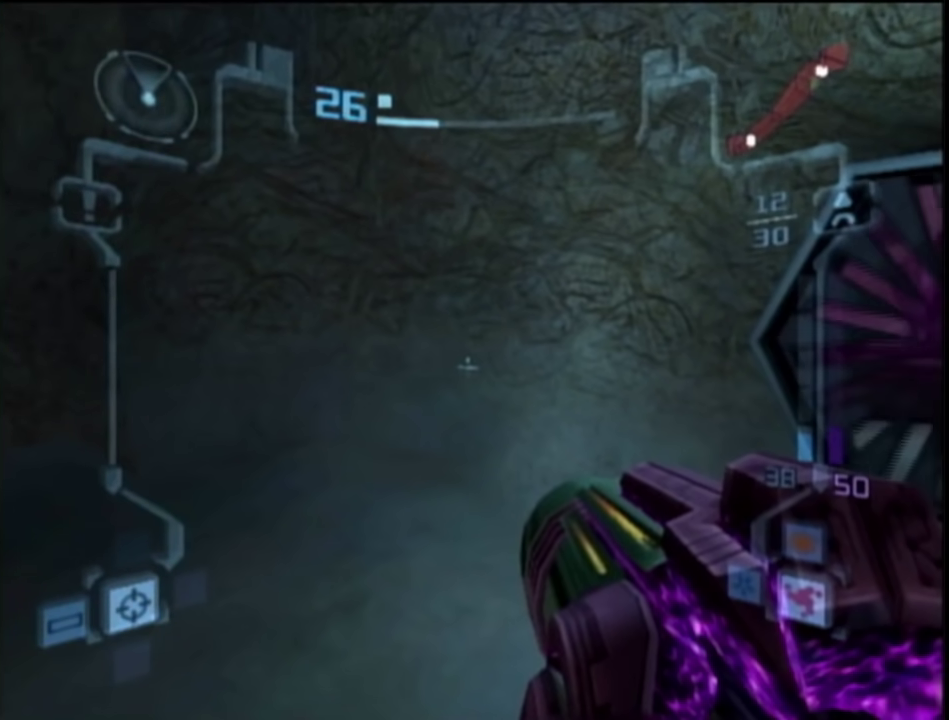
{"buttons": ["L1"], "left_stick": "up-right", "right_stick": "center", "events": [[83, "left_stick", "up-right"]]}
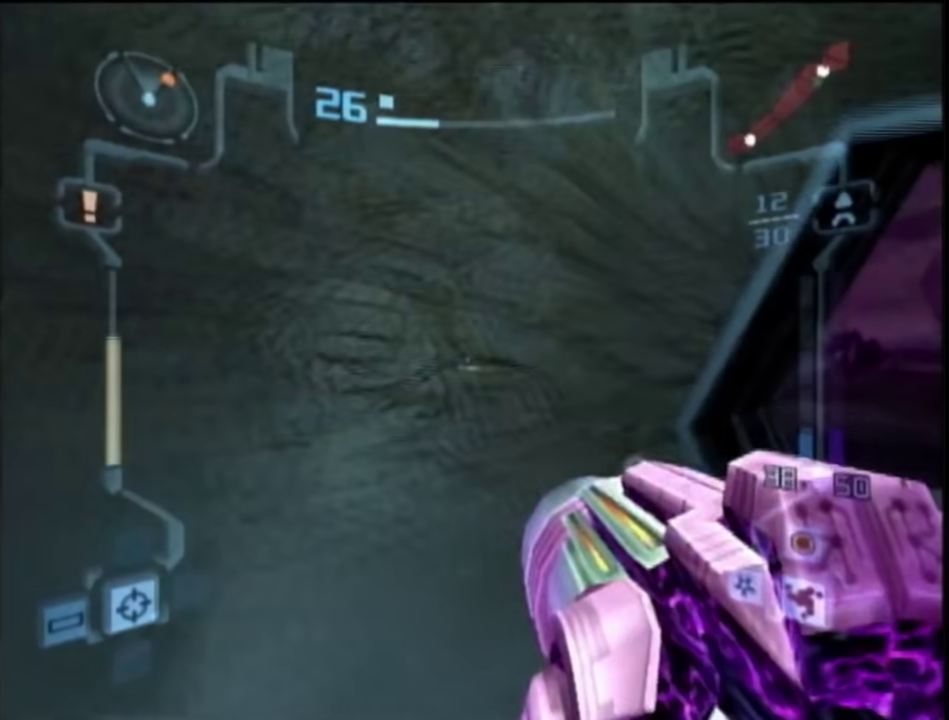
{"buttons": ["L1"], "left_stick": "right", "right_stick": "center", "events": [[433, "left_stick", "right"]]}
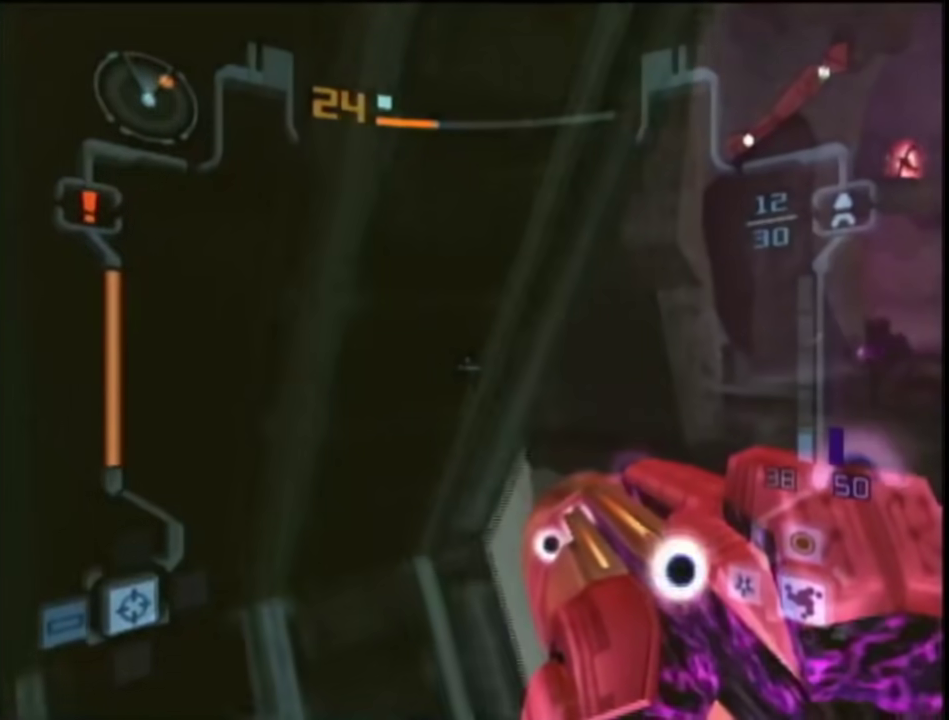
{"buttons": ["B", "L1"], "left_stick": "down-right", "right_stick": "center", "events": [[33, "B", "down"], [150, "B", "up"], [400, "B", "down"], [500, "left_stick", "down-right"]]}